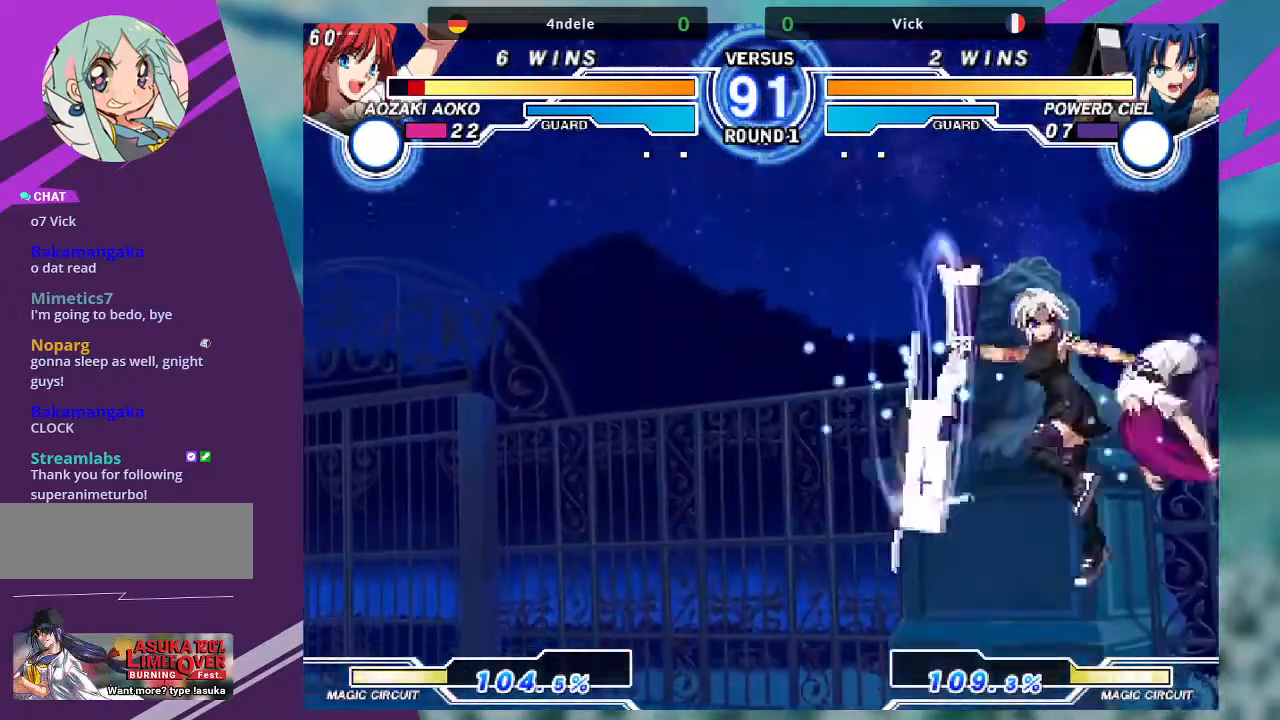
Gameplay with a controller (arcade stick); each line is a JSON object with the inputs held at the frame after it. "events" lists button and stick changes between this image and that frame as [ms after this image, input, new state], when the widget could be followed in between. Not read: L3 R3.
{"buttons": [], "left_stick": "center"}
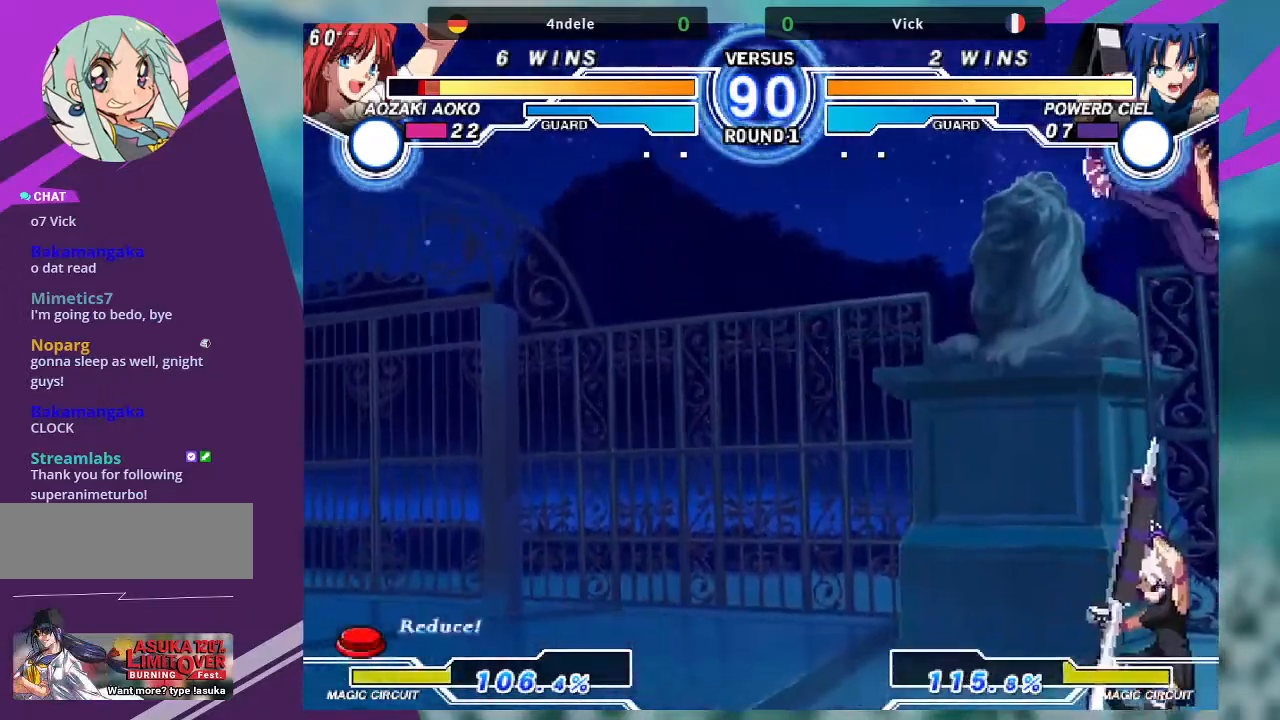
{"buttons": [], "left_stick": "center", "events": []}
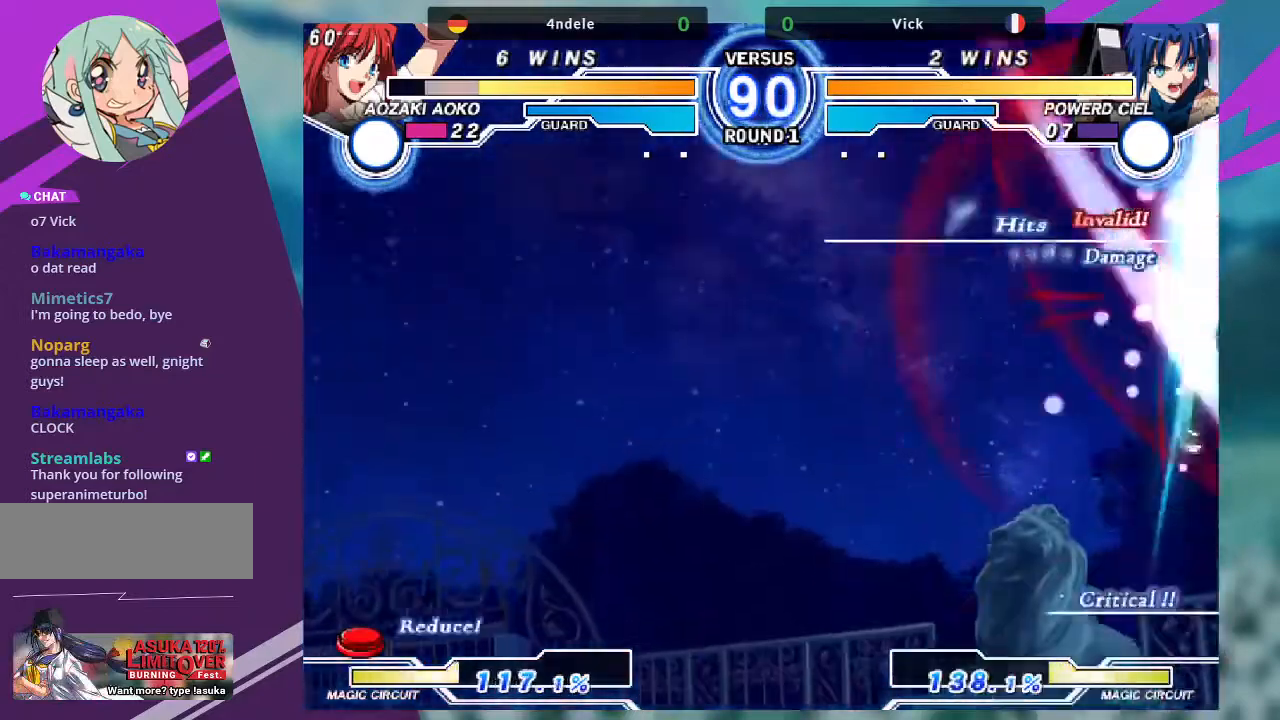
{"buttons": [], "left_stick": "center", "events": []}
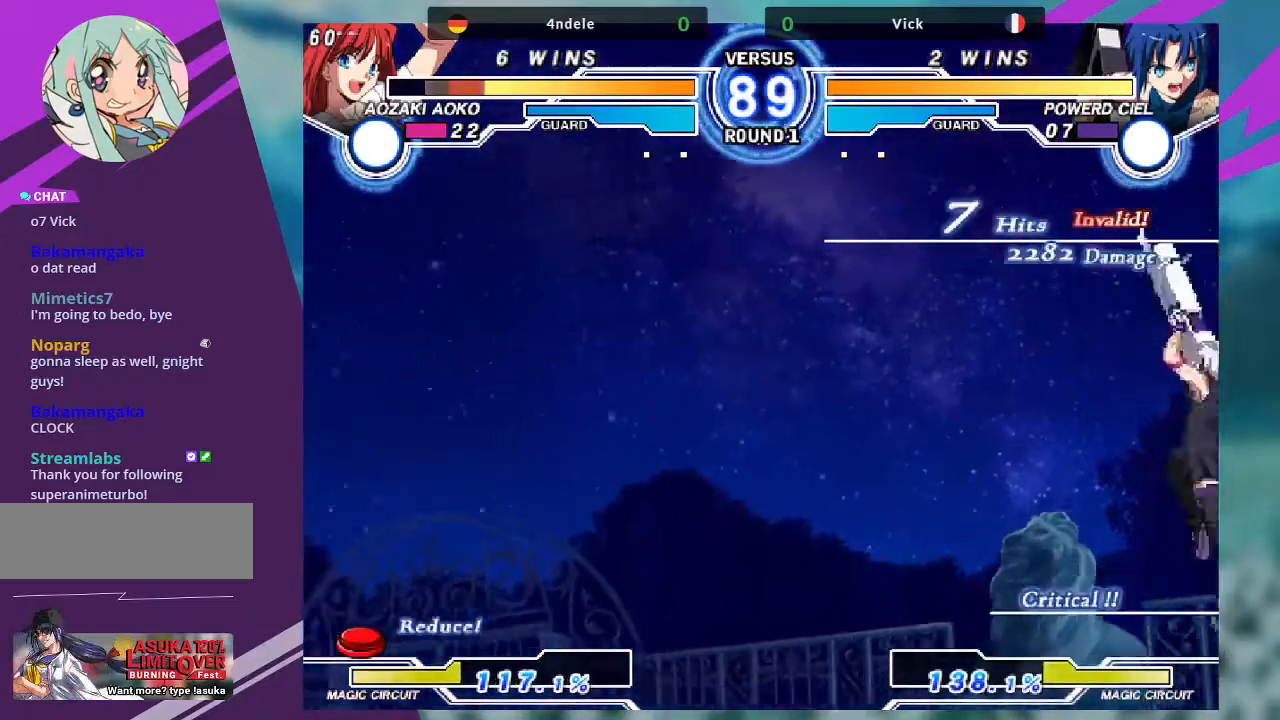
{"buttons": [], "left_stick": "up", "events": [[434, "left_stick", "up"]]}
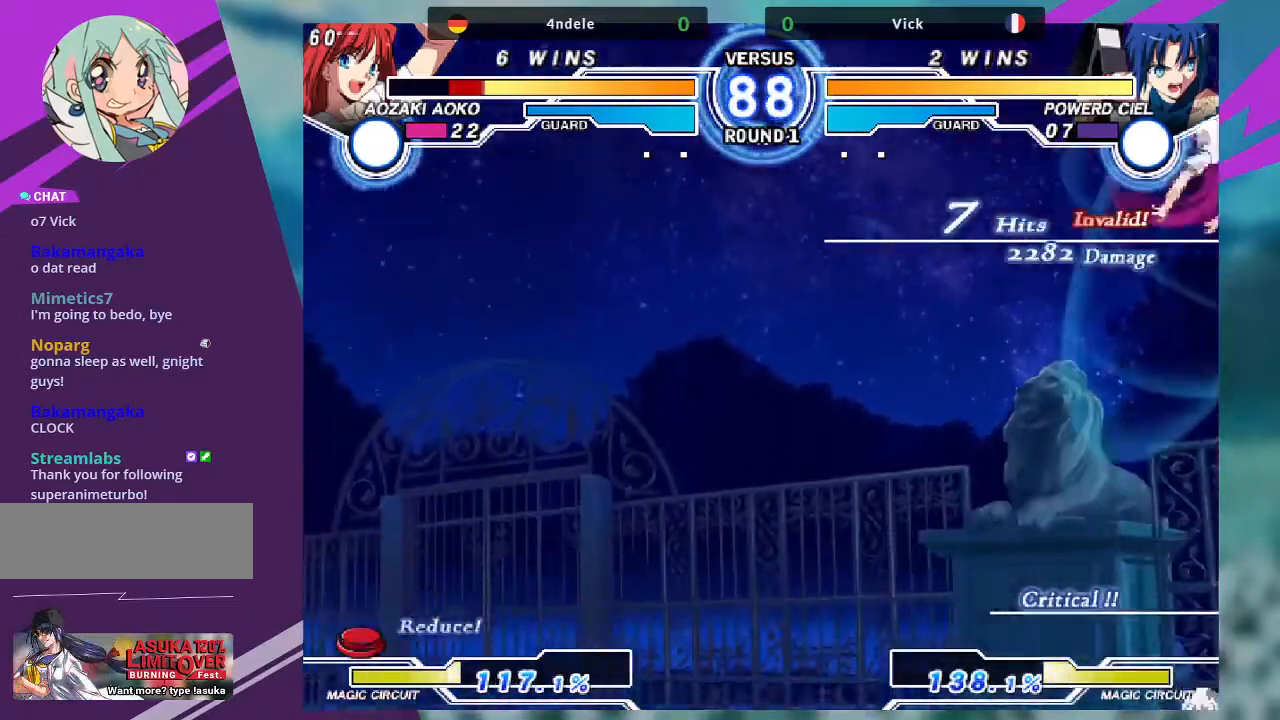
{"buttons": [], "left_stick": "left", "events": [[101, "left_stick", "center"], [234, "left_stick", "left"], [301, "left_stick", "center"], [367, "left_stick", "left"]]}
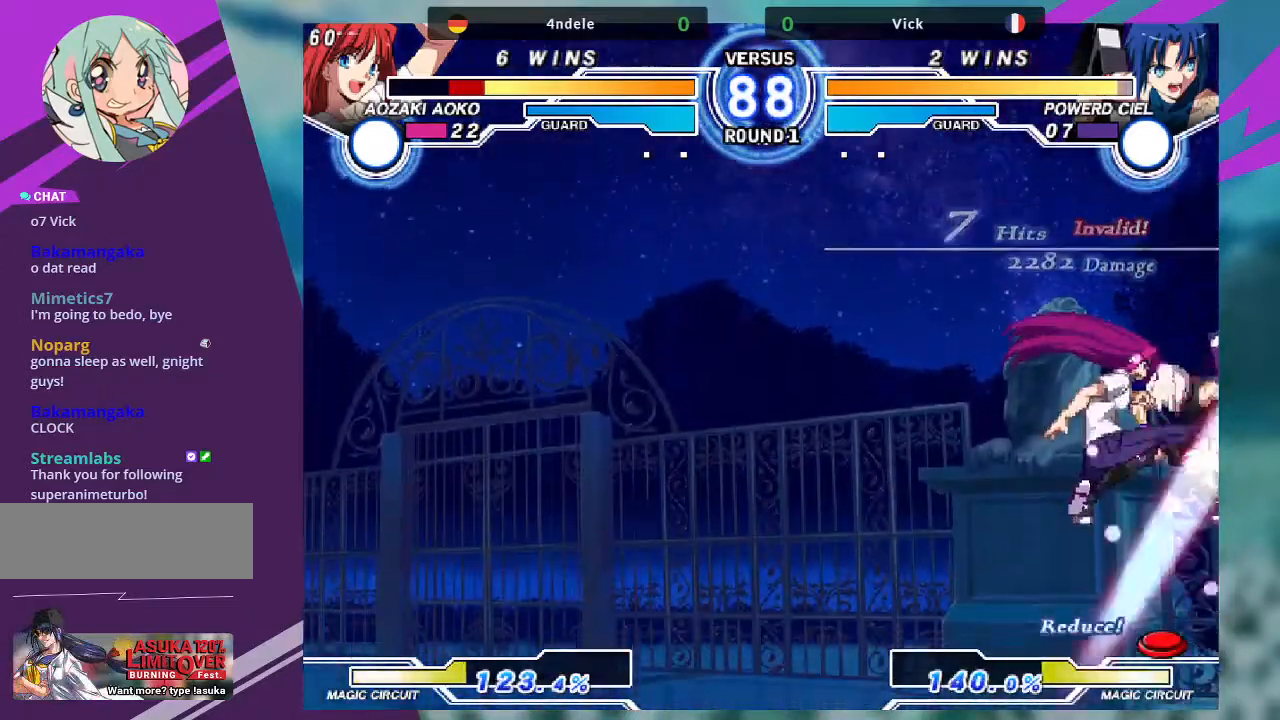
{"buttons": ["SQUARE", "TRIANGLE"], "left_stick": "left", "events": [[133, "left_stick", "center"], [400, "left_stick", "left"], [434, "TRIANGLE", "down"], [500, "SQUARE", "down"]]}
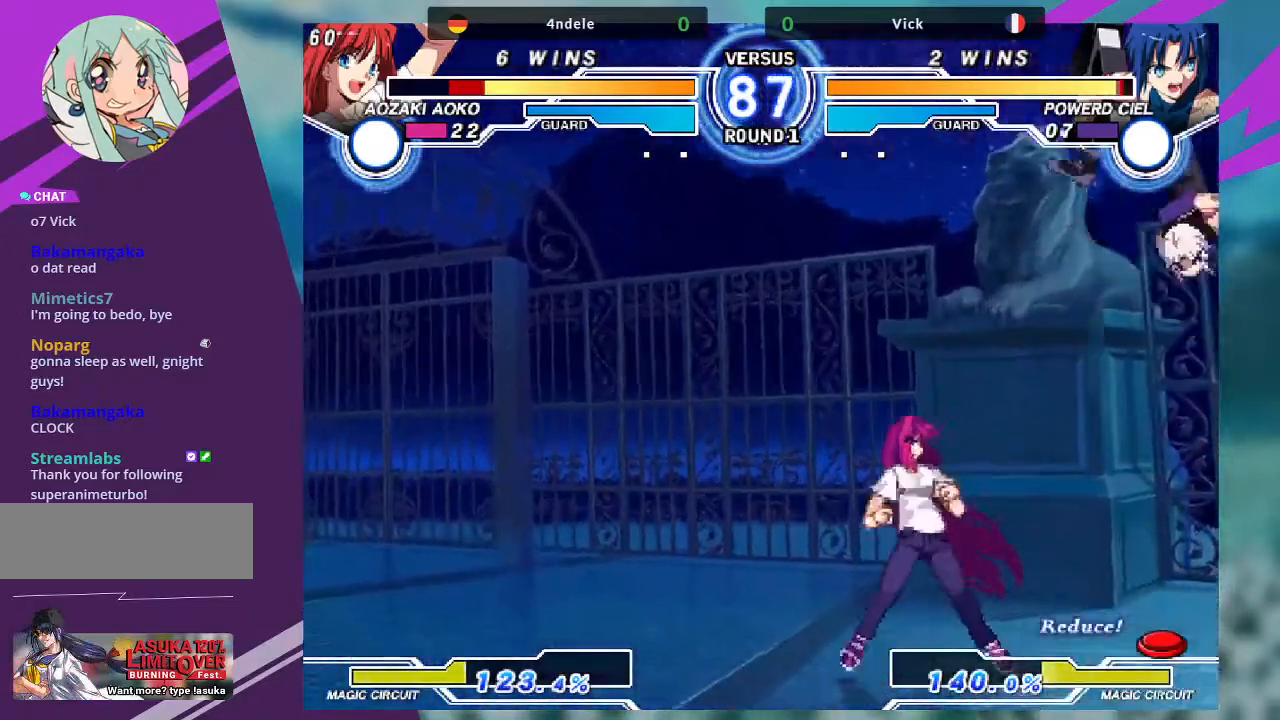
{"buttons": [], "left_stick": "up-left", "events": [[67, "TRIANGLE", "up"], [101, "SQUARE", "up"], [201, "left_stick", "center"], [401, "left_stick", "up-left"]]}